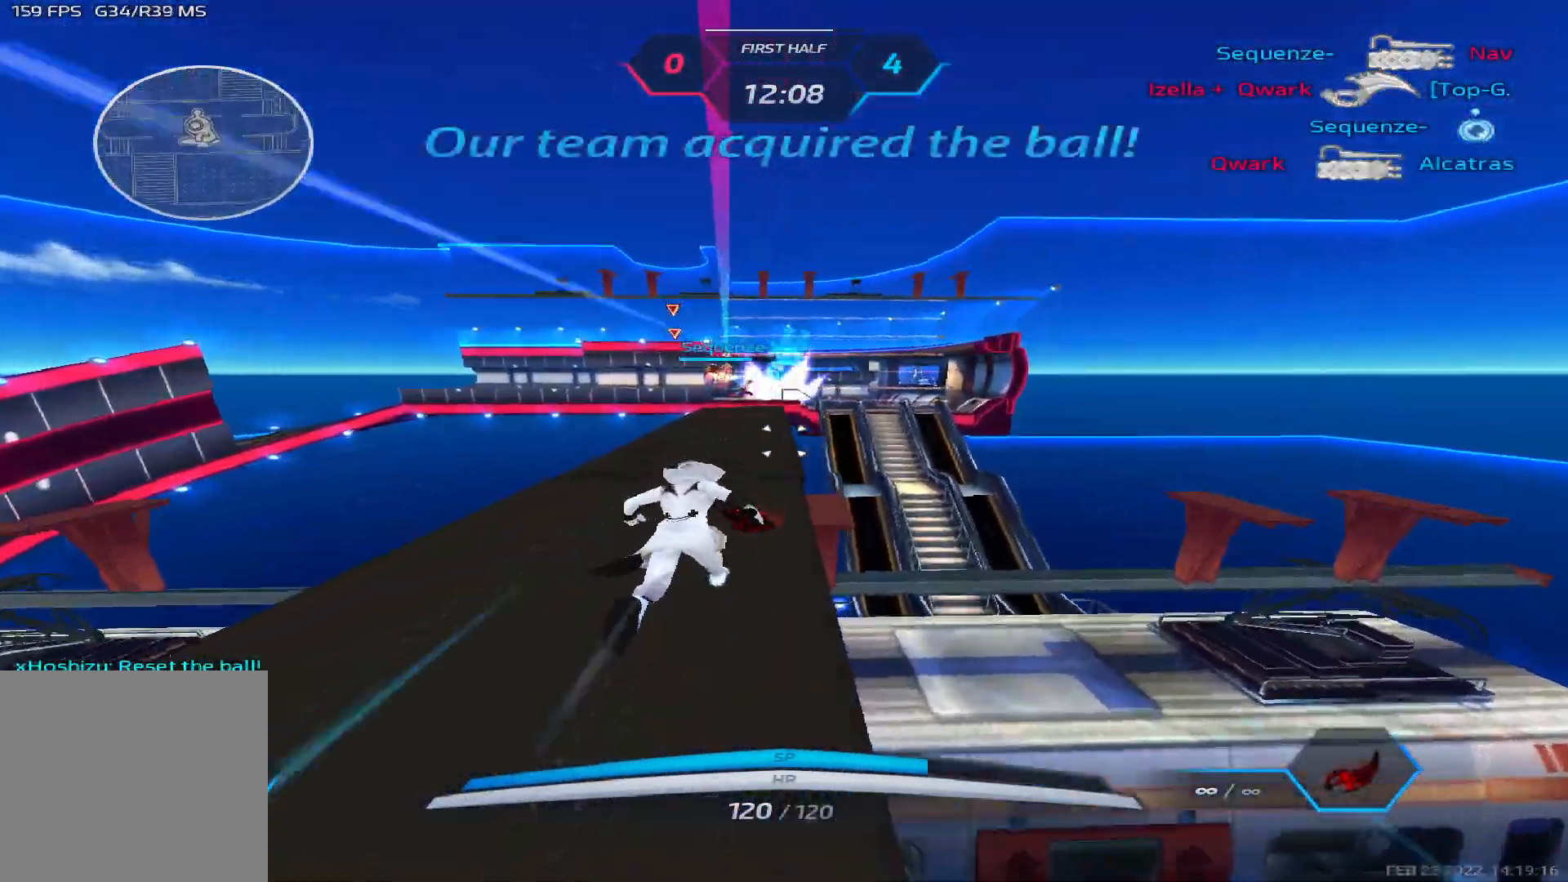
Gameplay with keyboard; each line is a JSON object with the keys held at the frame after it. "events" lists presses ("down") and releases ("up") of "1", "2", "3", "4", "5", "a", "alt", "b", "c", "ctrl", "d", "e", "f", "g", "q", "r", "s", "shift", "space", "t", "tab", "v", "w", "x" and "z" between this image and that frame as [ms after this image, input, new state], when the widget could be followed in between. No other keys are recorded. Mouse input is not recorded.
{"keys": ["d", "w"], "events": []}
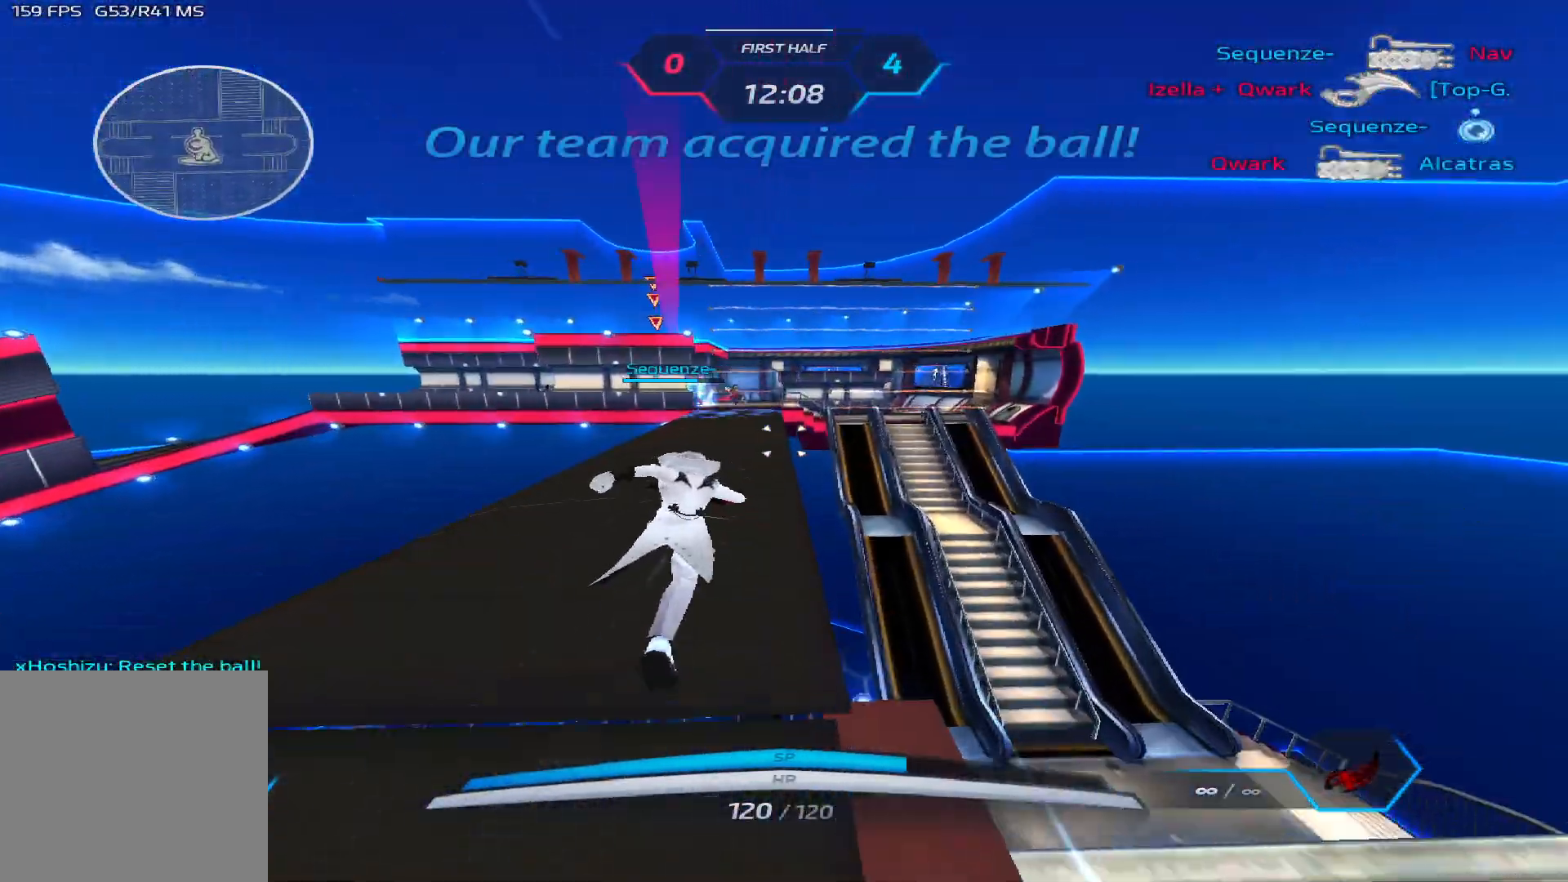
{"keys": ["d", "w"], "events": []}
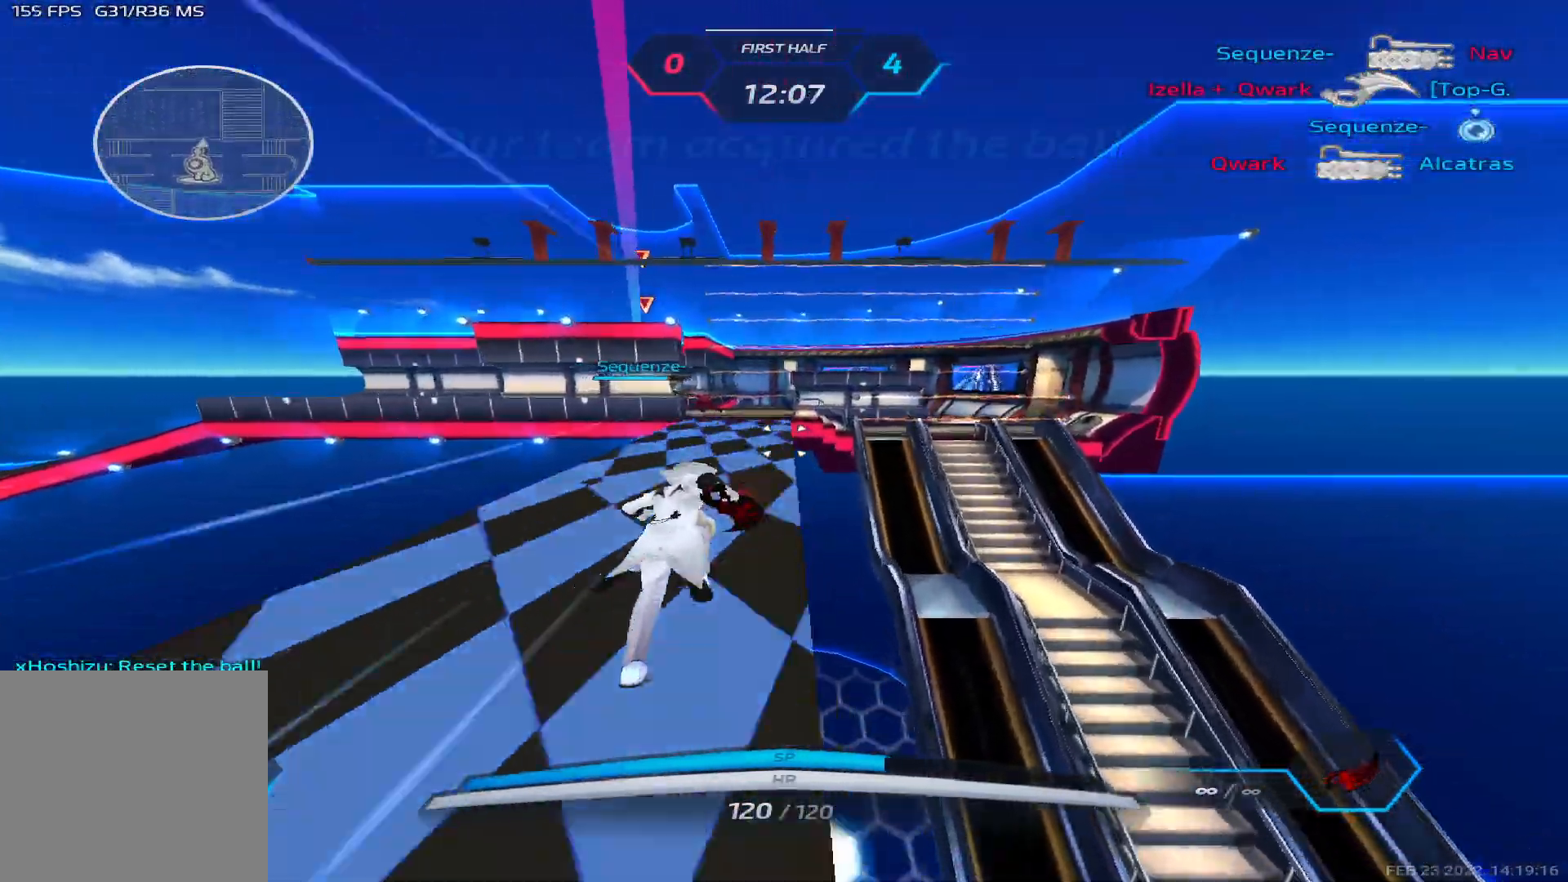
{"keys": ["d", "w"], "events": []}
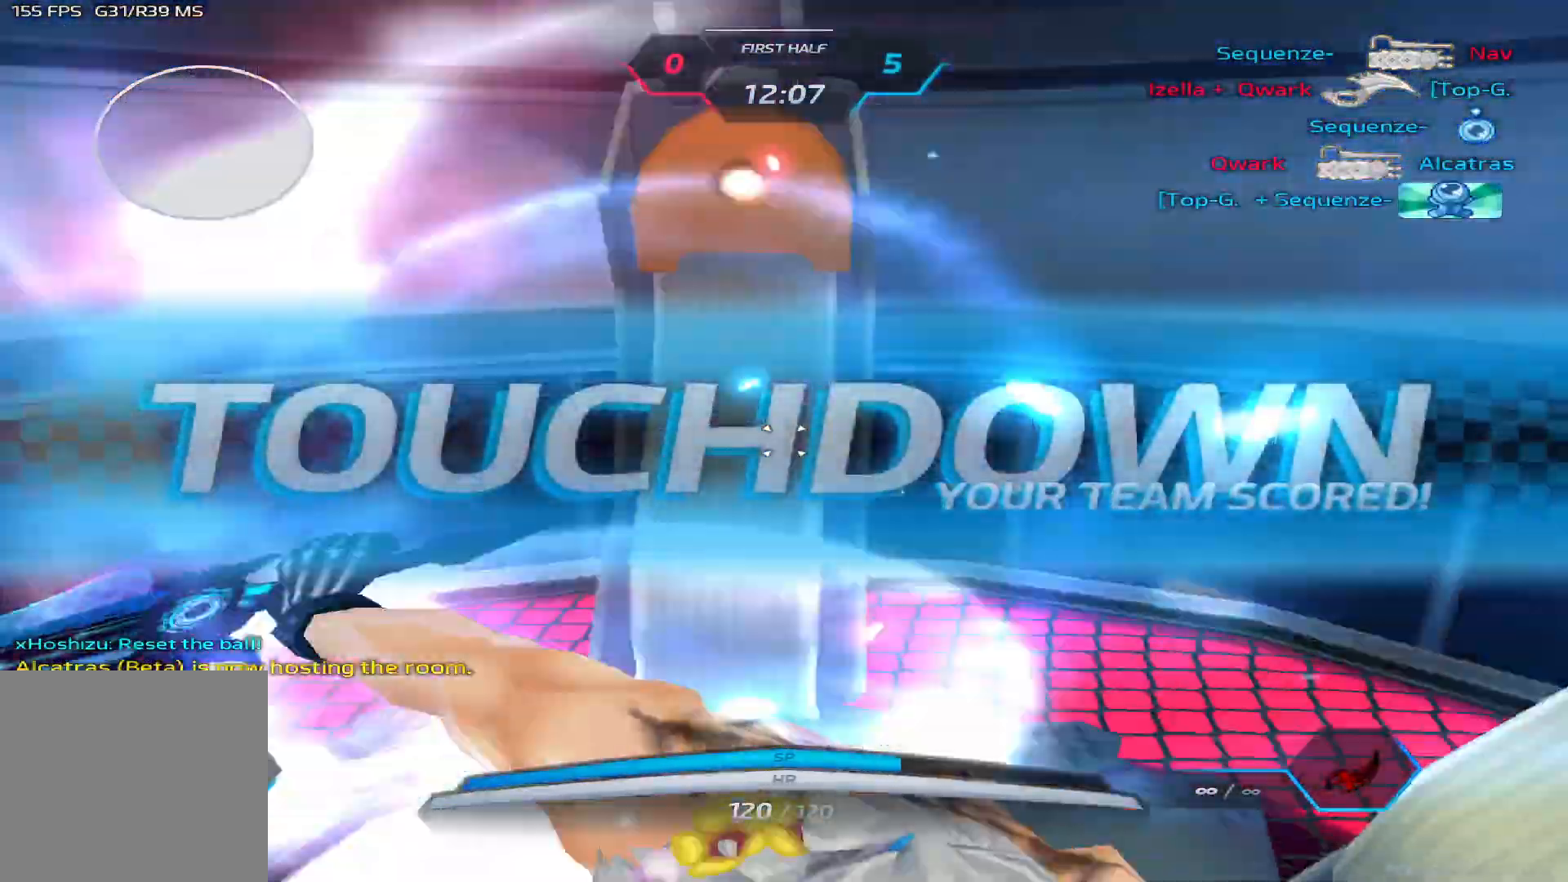
{"keys": [], "events": [[333, "d", "up"], [350, "w", "up"]]}
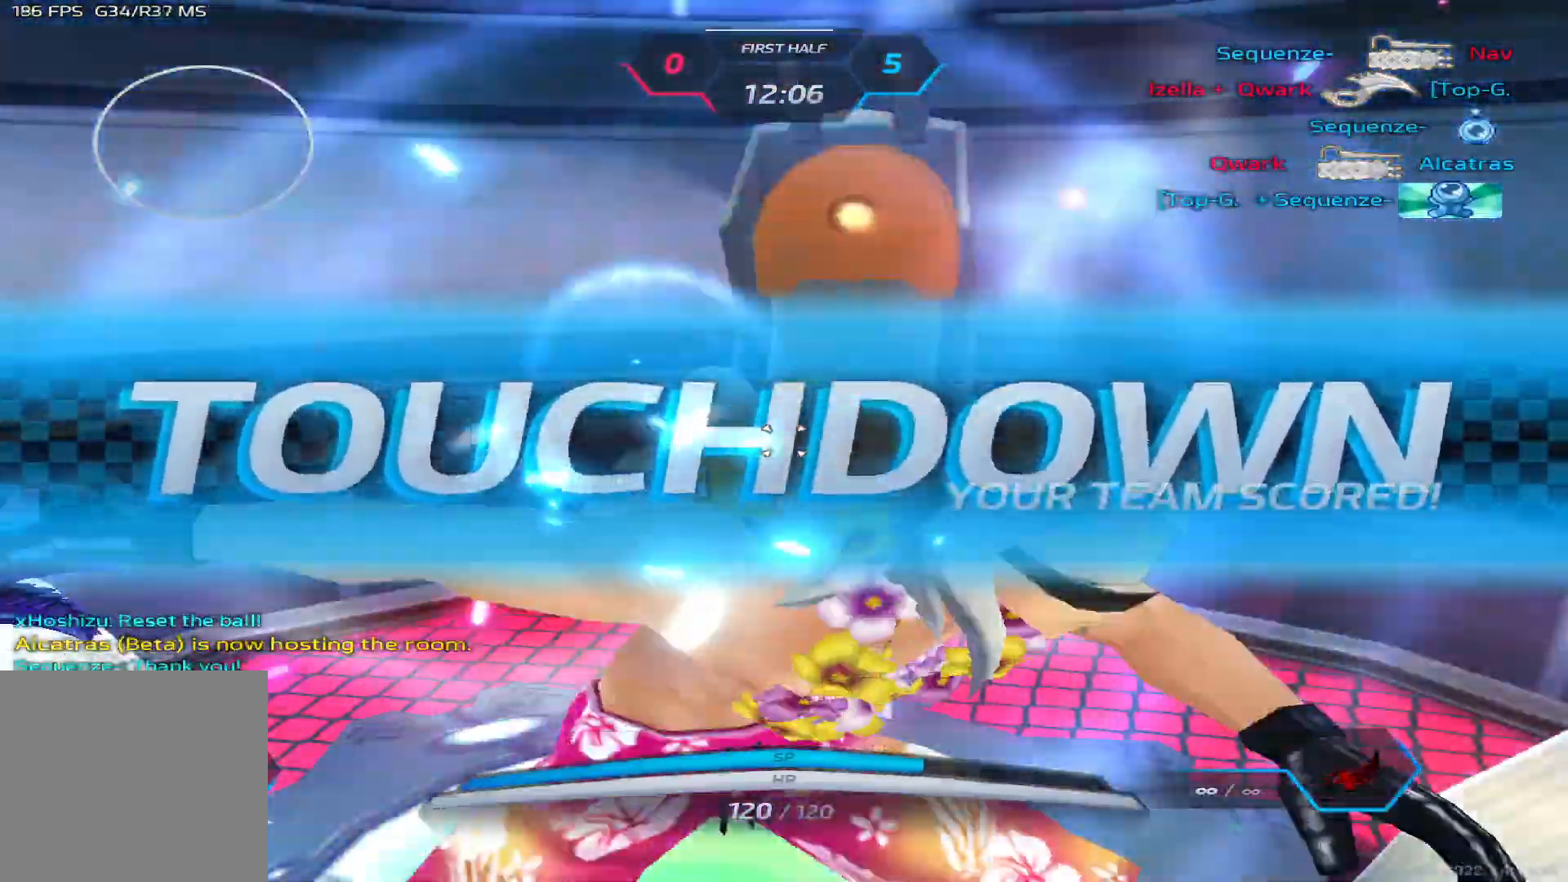
{"keys": ["3"], "events": [[383, "q", "down"], [433, "3", "down"], [467, "q", "up"]]}
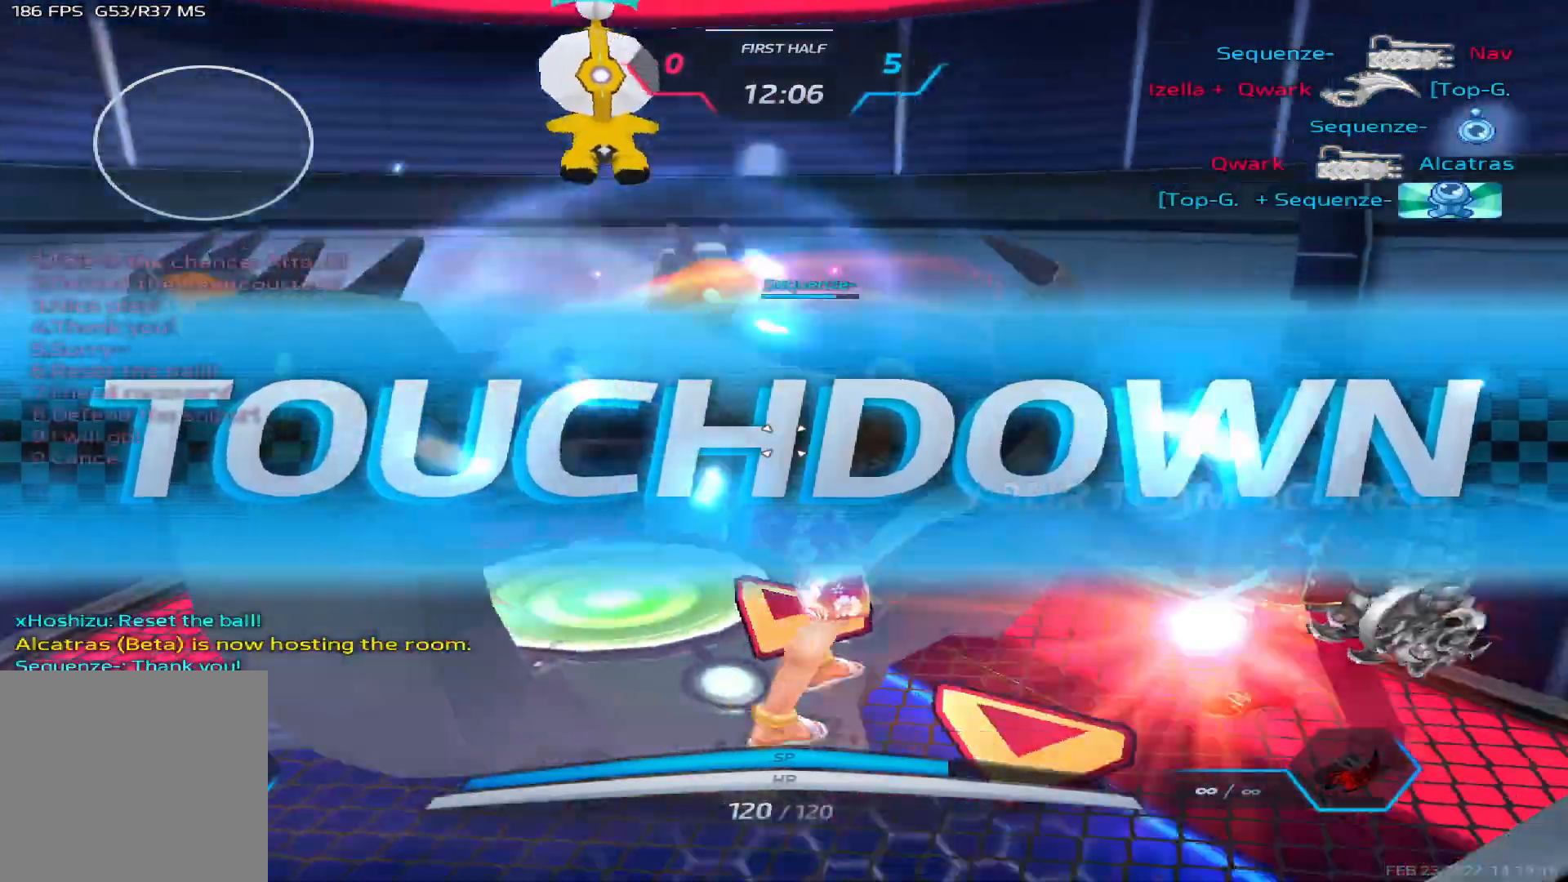
{"keys": ["tab"], "events": [[33, "3", "up"], [83, "tab", "down"]]}
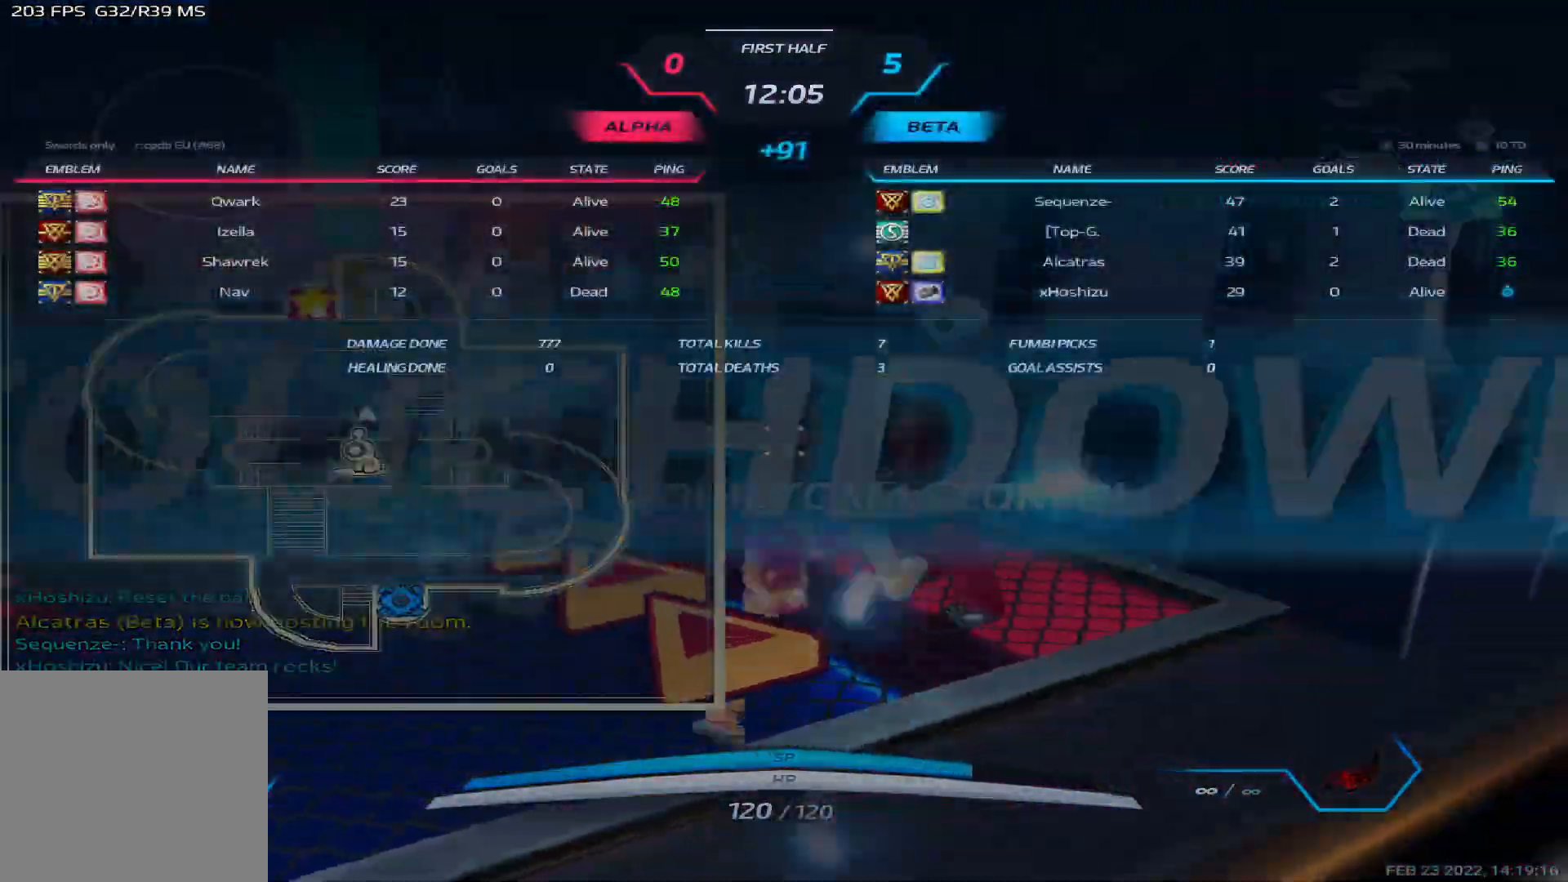
{"keys": [], "events": [[300, "tab", "up"]]}
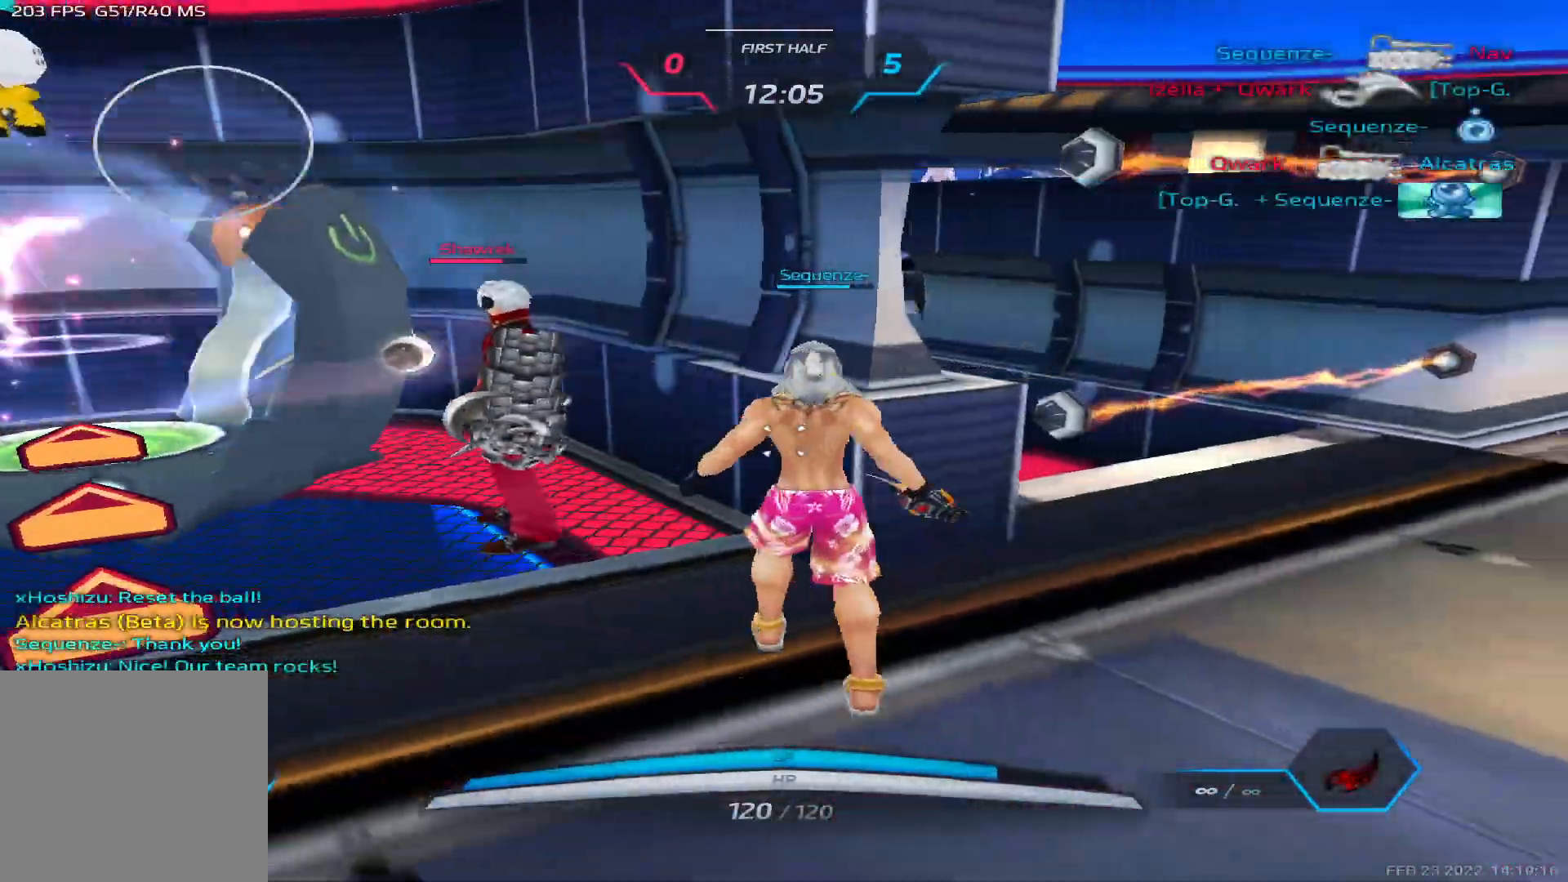
{"keys": [], "events": []}
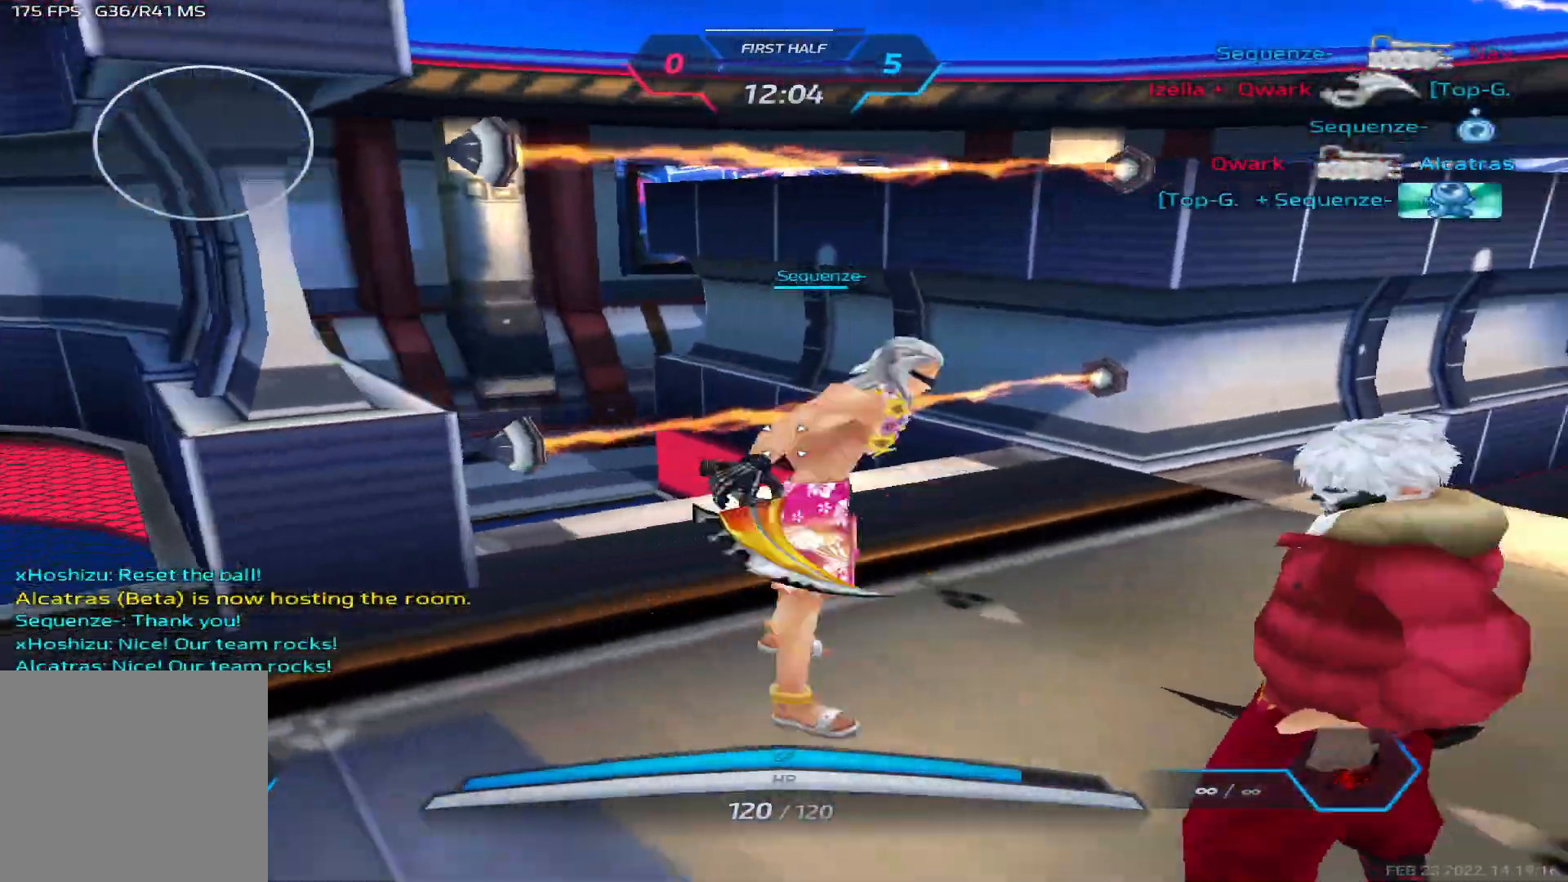
{"keys": [], "events": []}
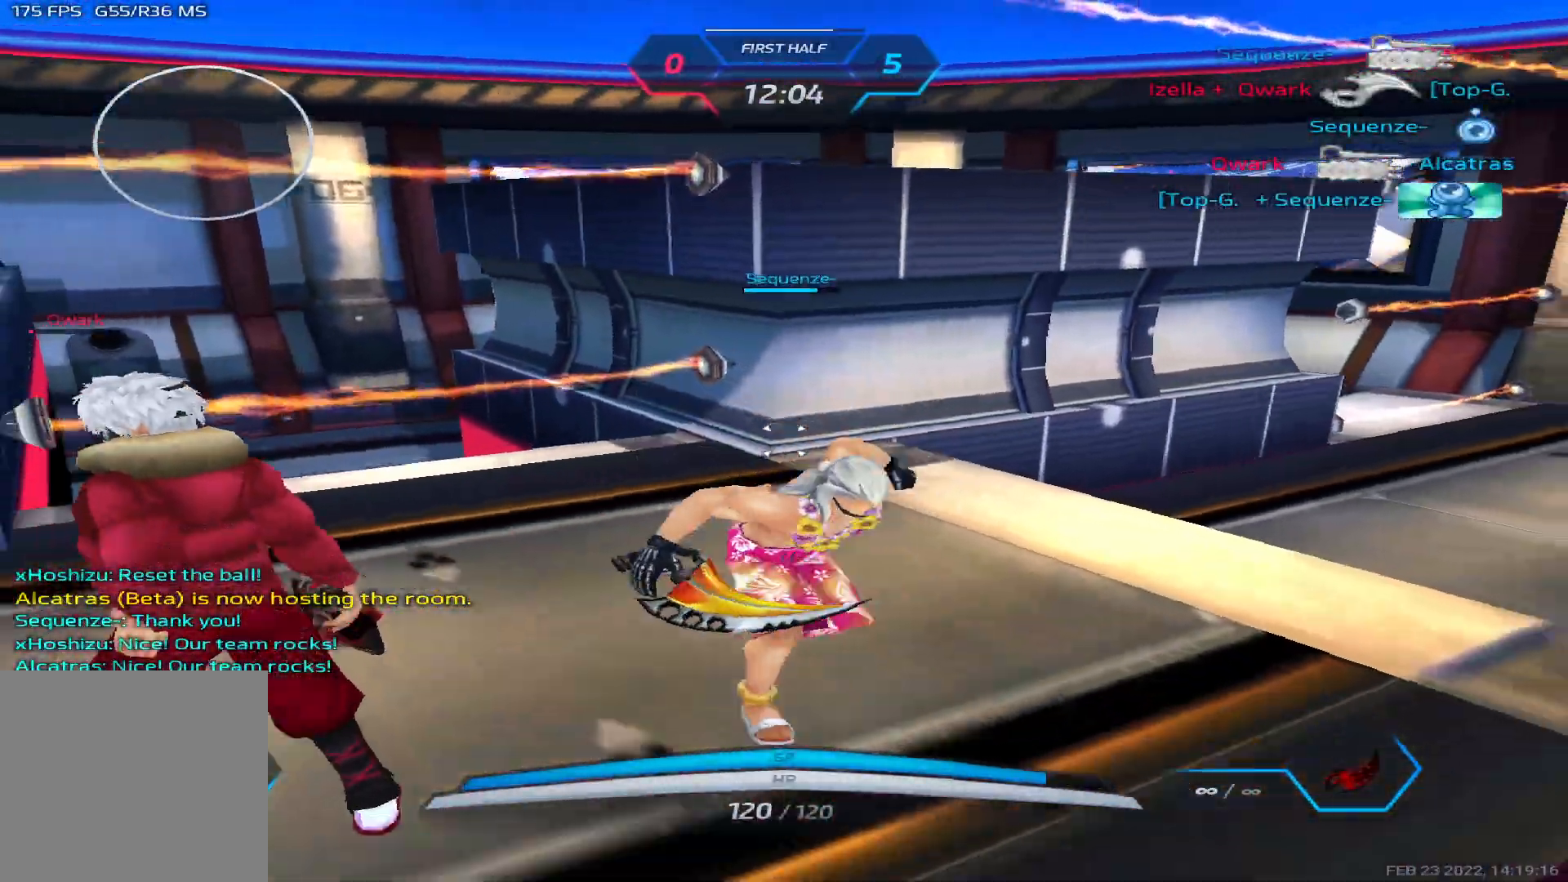
{"keys": [], "events": []}
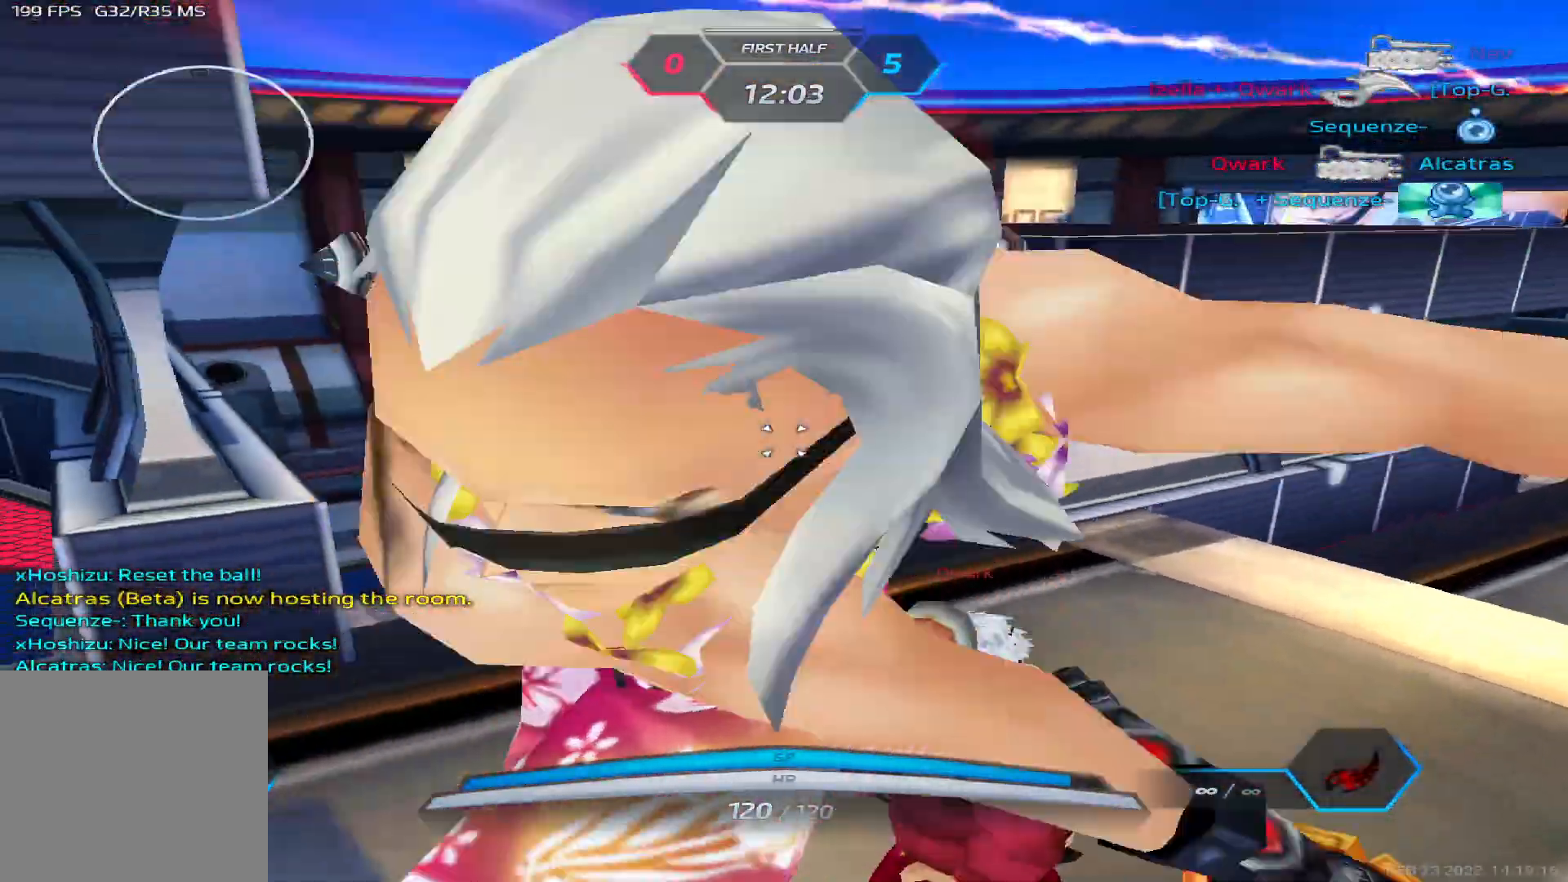
{"keys": ["tab"], "events": [[367, "tab", "down"]]}
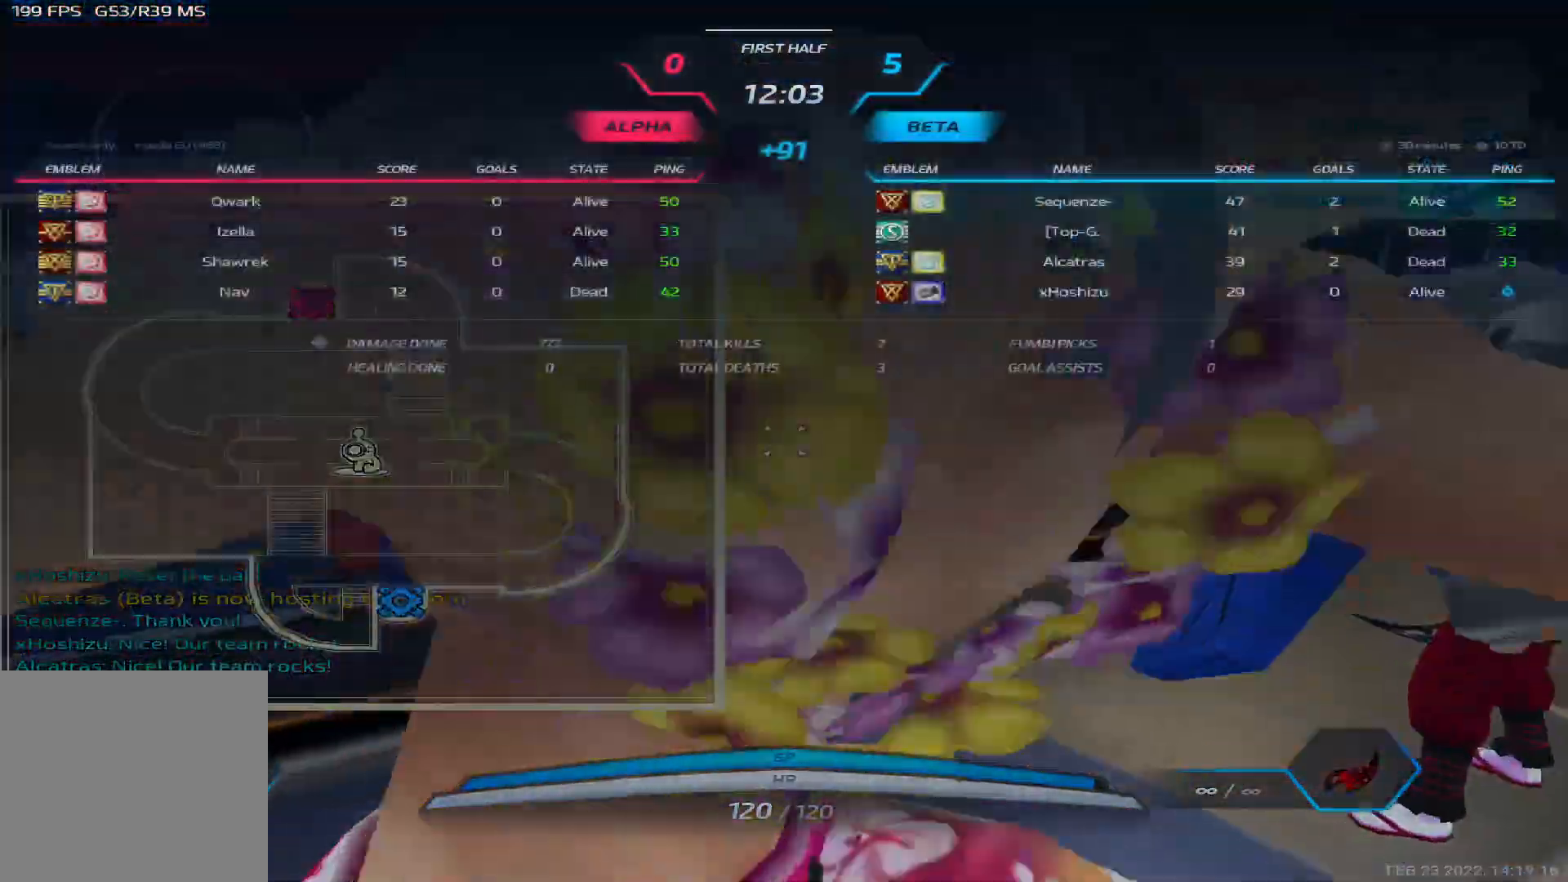
{"keys": ["tab"], "events": []}
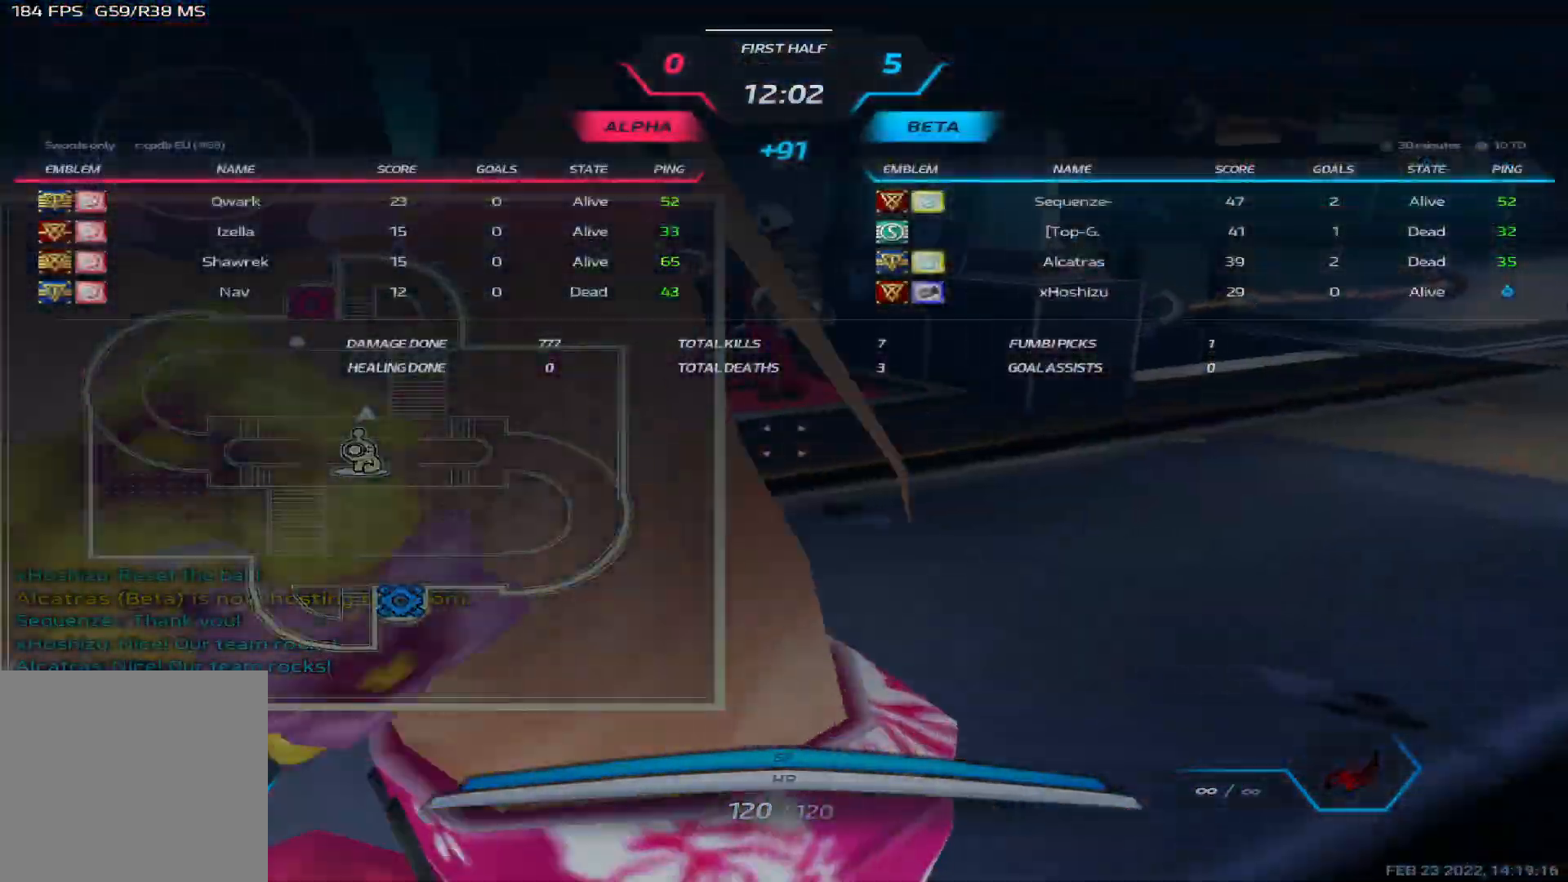
{"keys": ["tab"], "events": []}
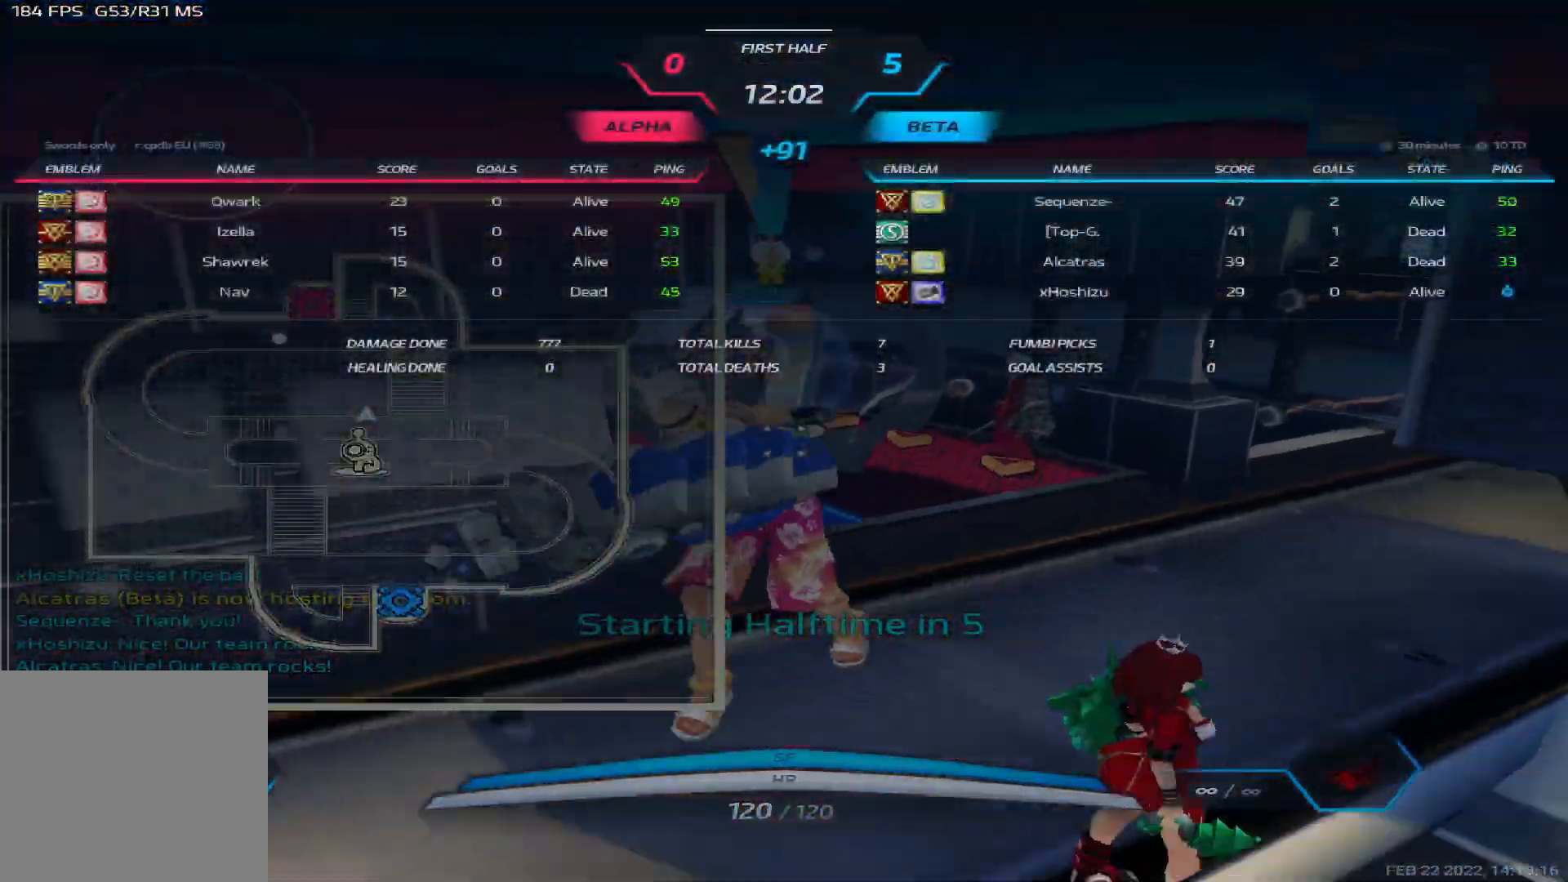
{"keys": ["tab"], "events": []}
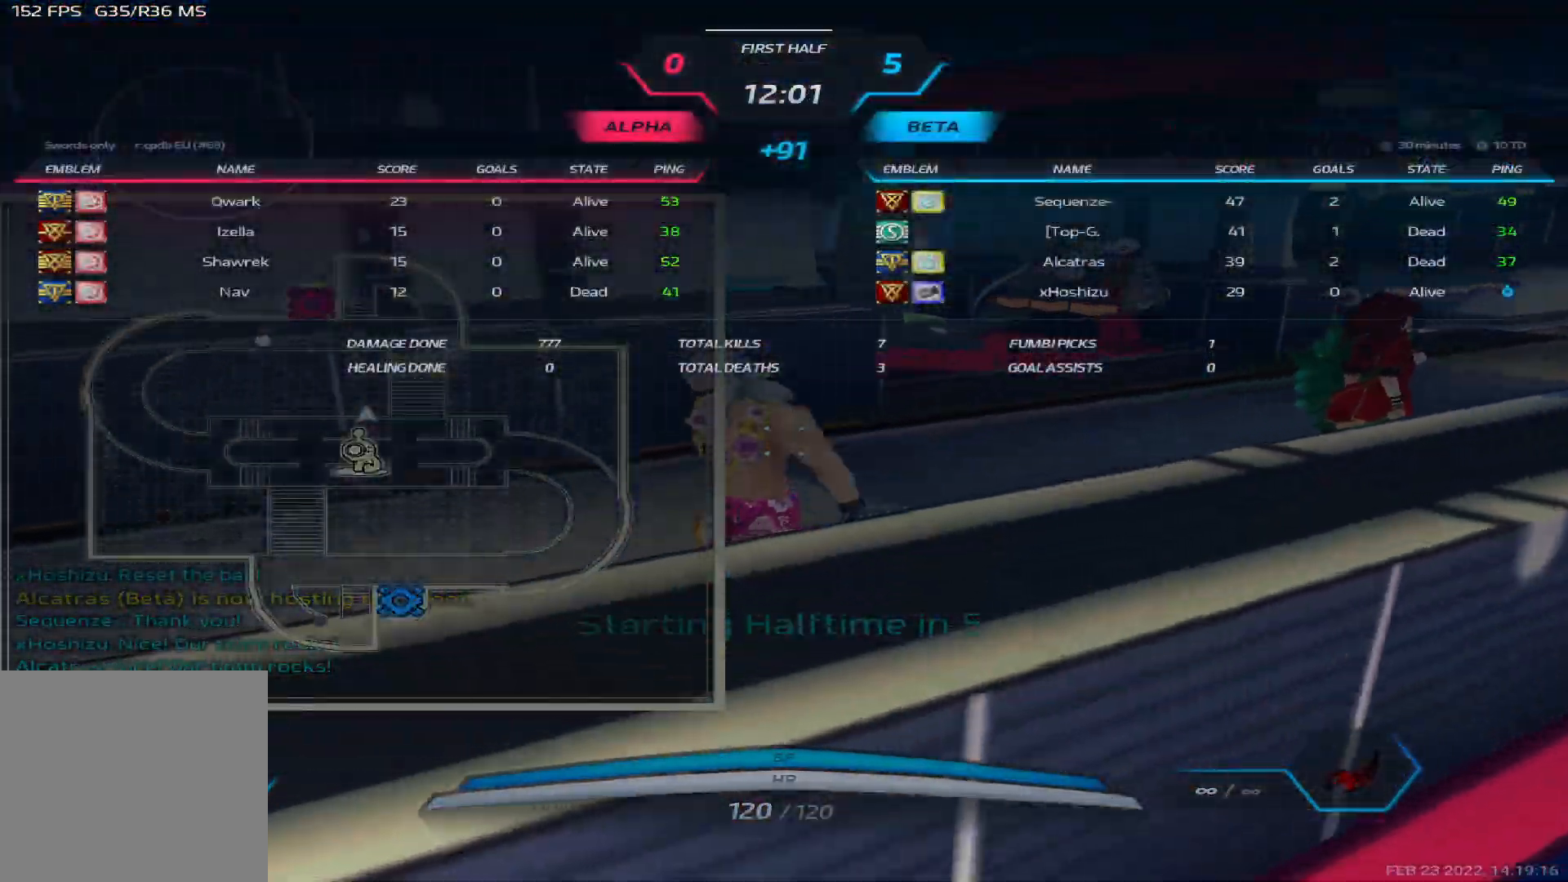
{"keys": [], "events": [[17, "tab", "up"]]}
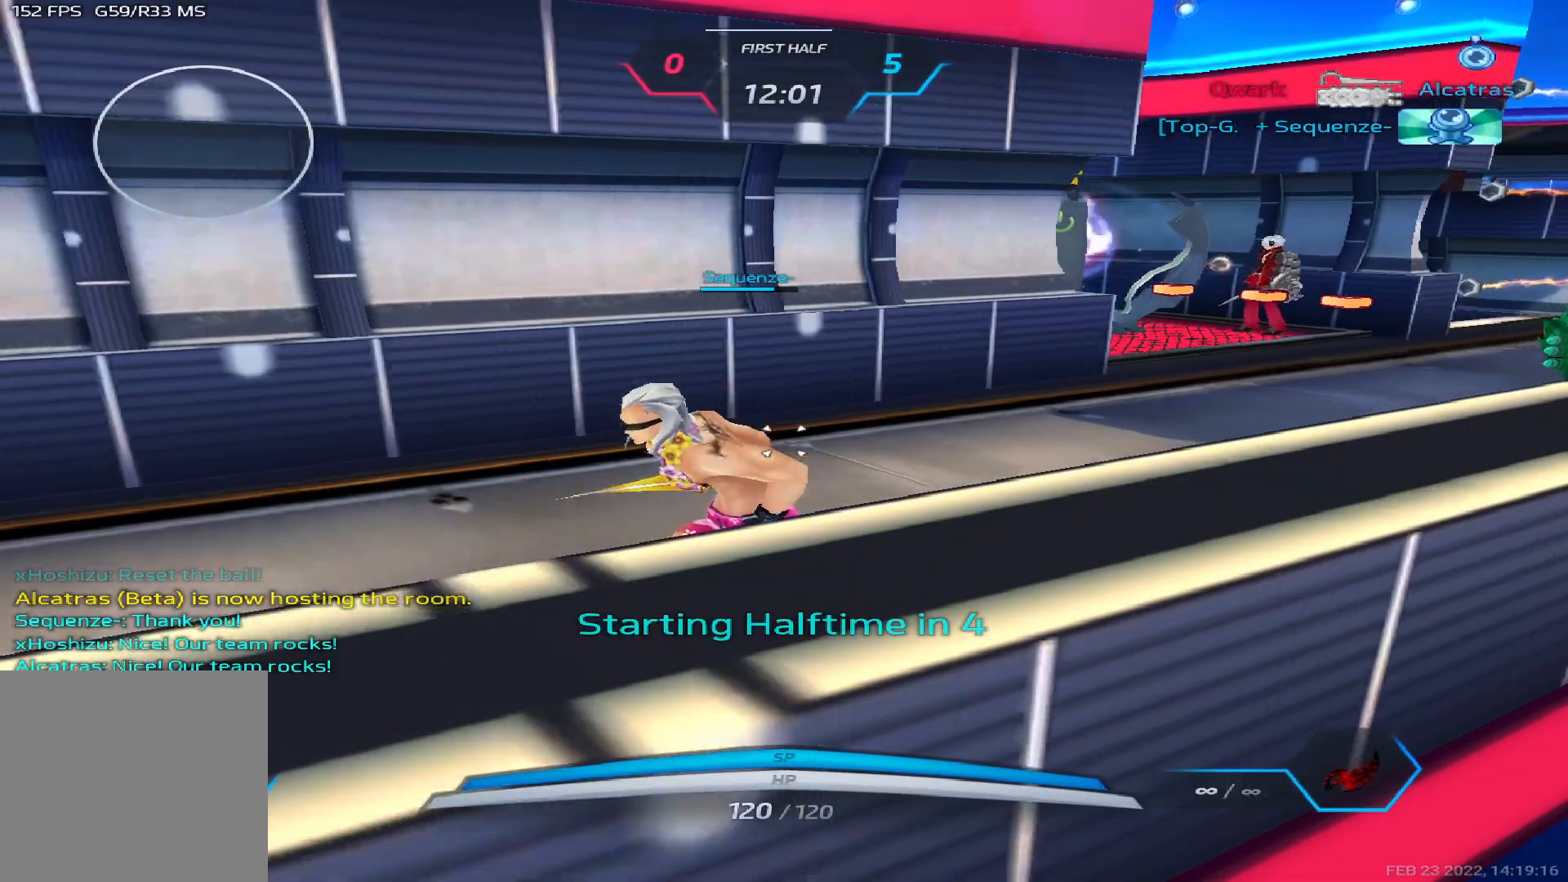
{"keys": [], "events": []}
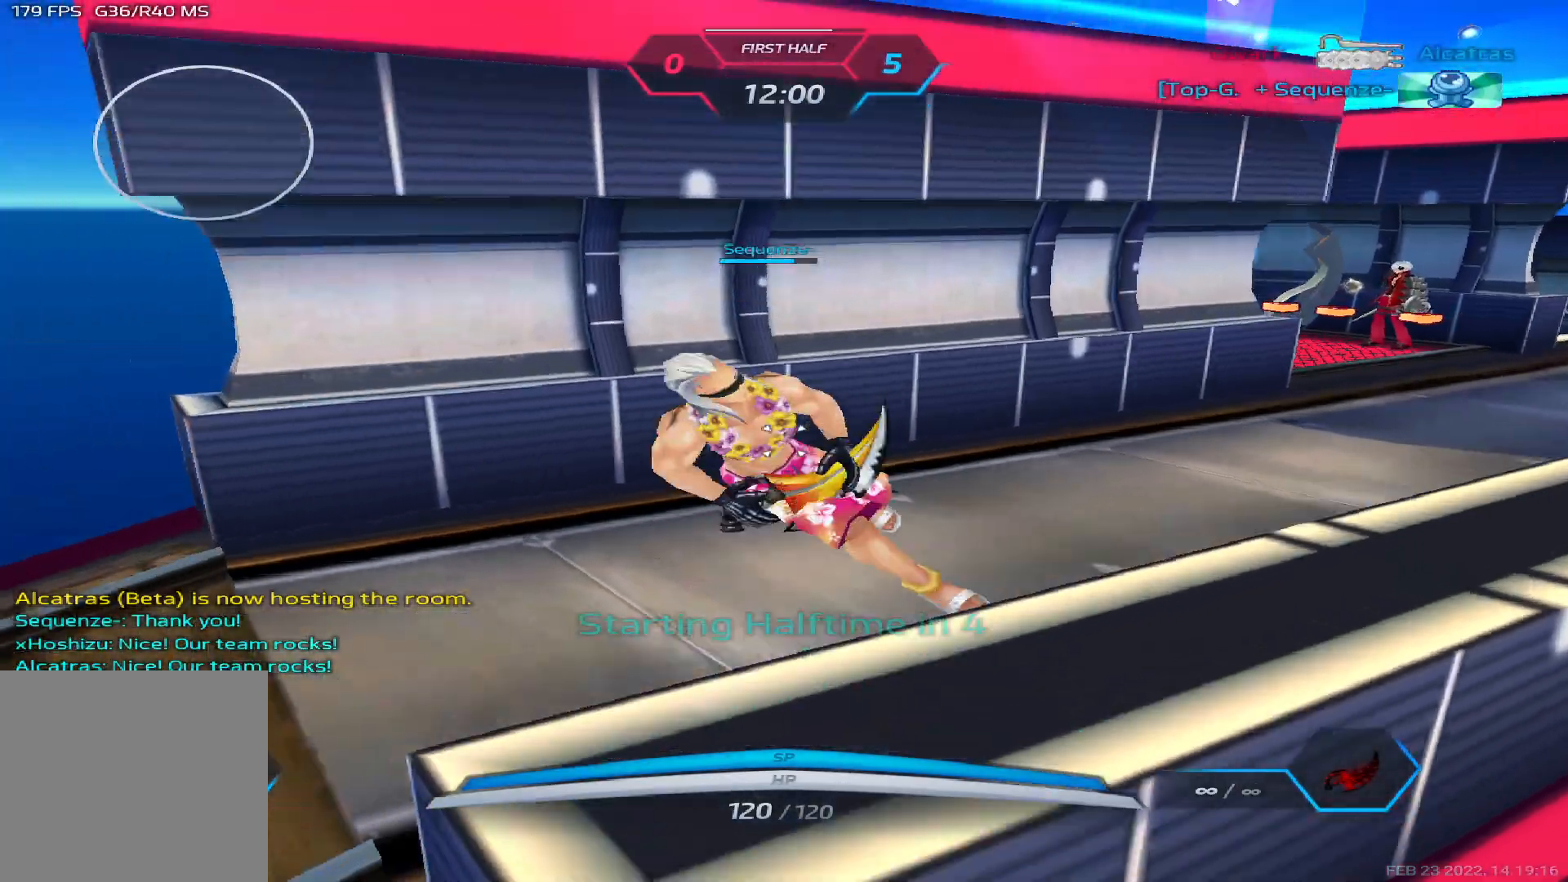
{"keys": [], "events": []}
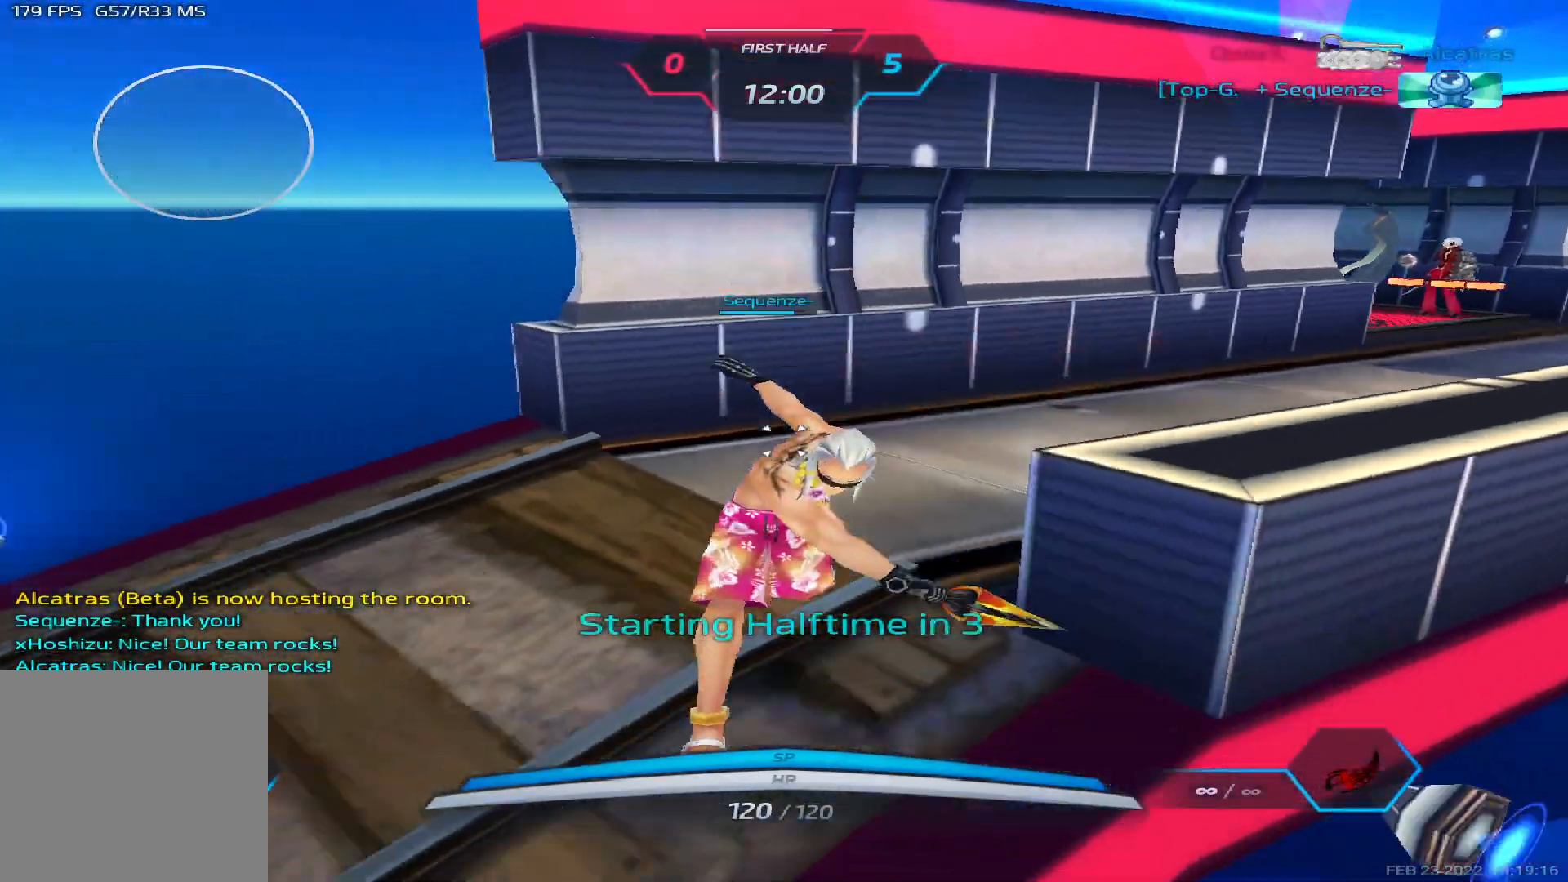
{"keys": [], "events": []}
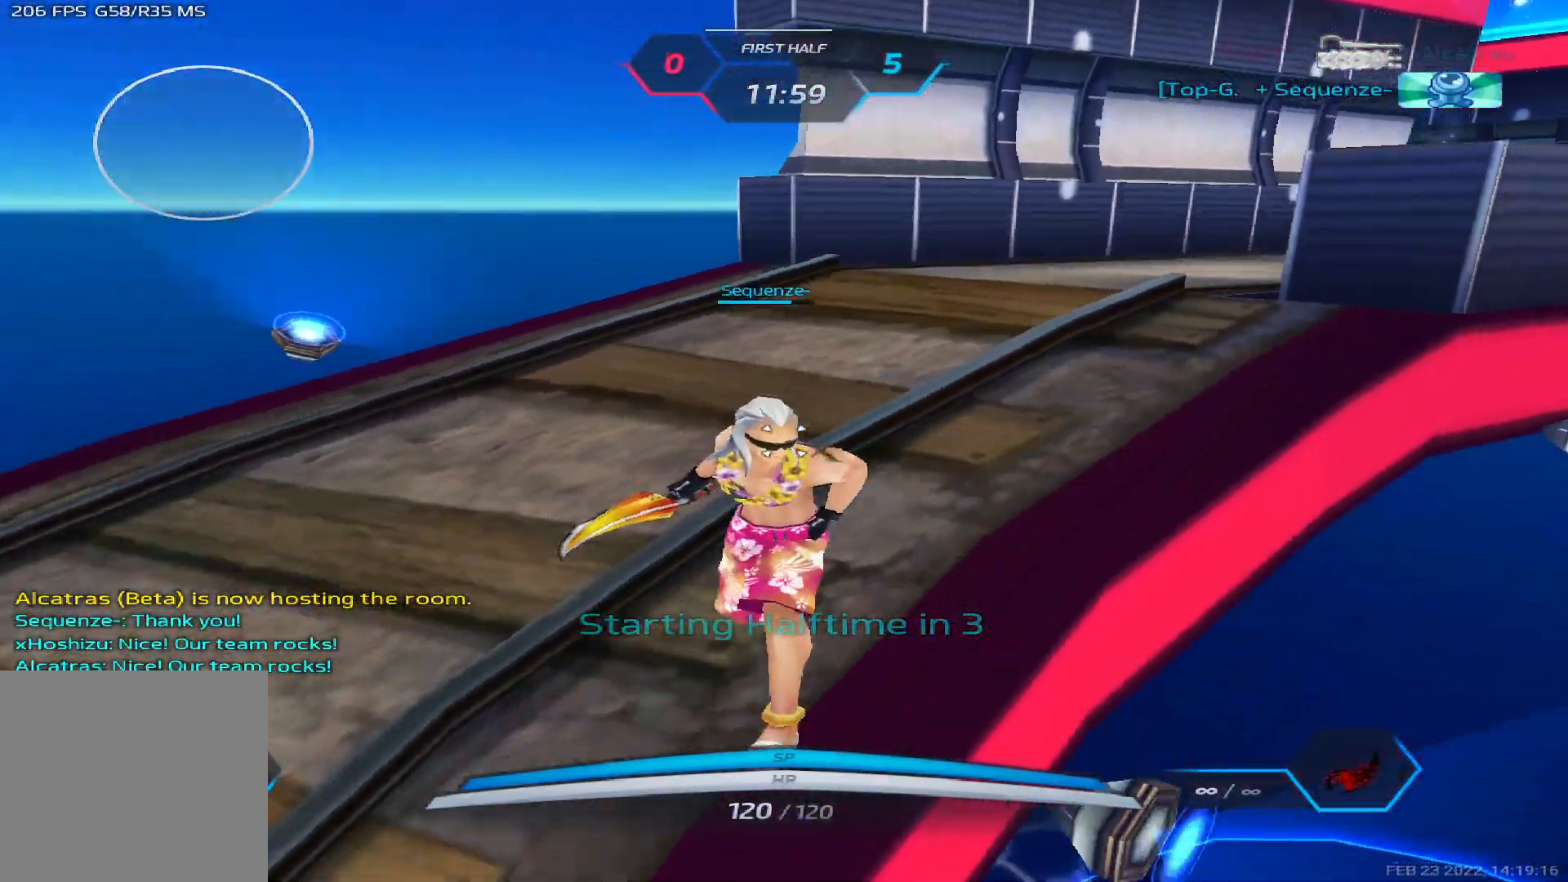
{"keys": ["alt", "tab"], "events": [[383, "alt", "down"], [417, "tab", "down"]]}
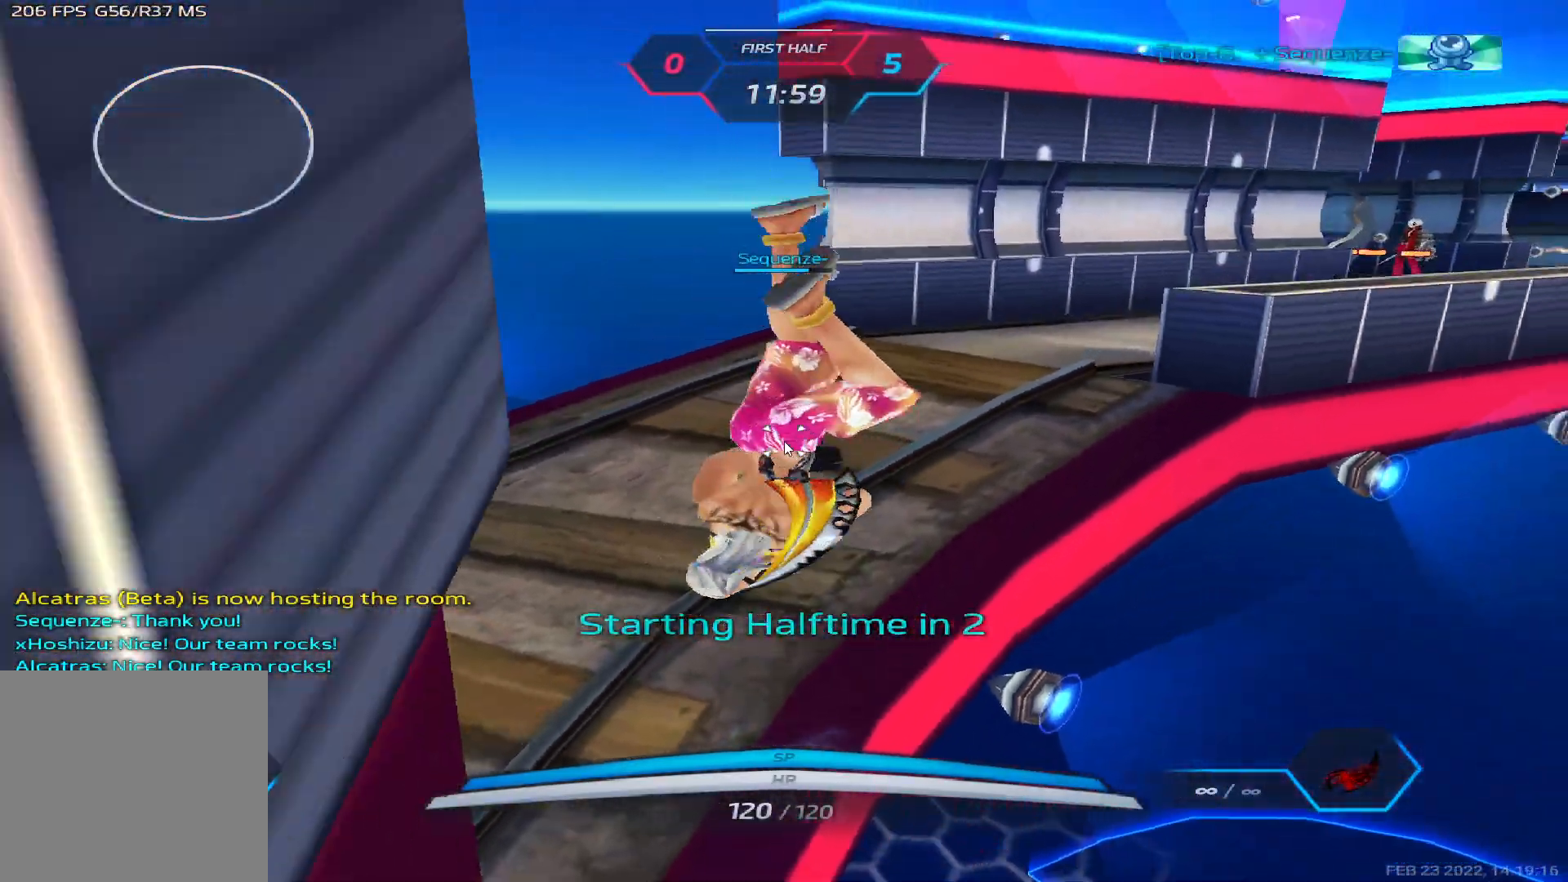
{"keys": ["alt"], "events": [[83, "tab", "up"]]}
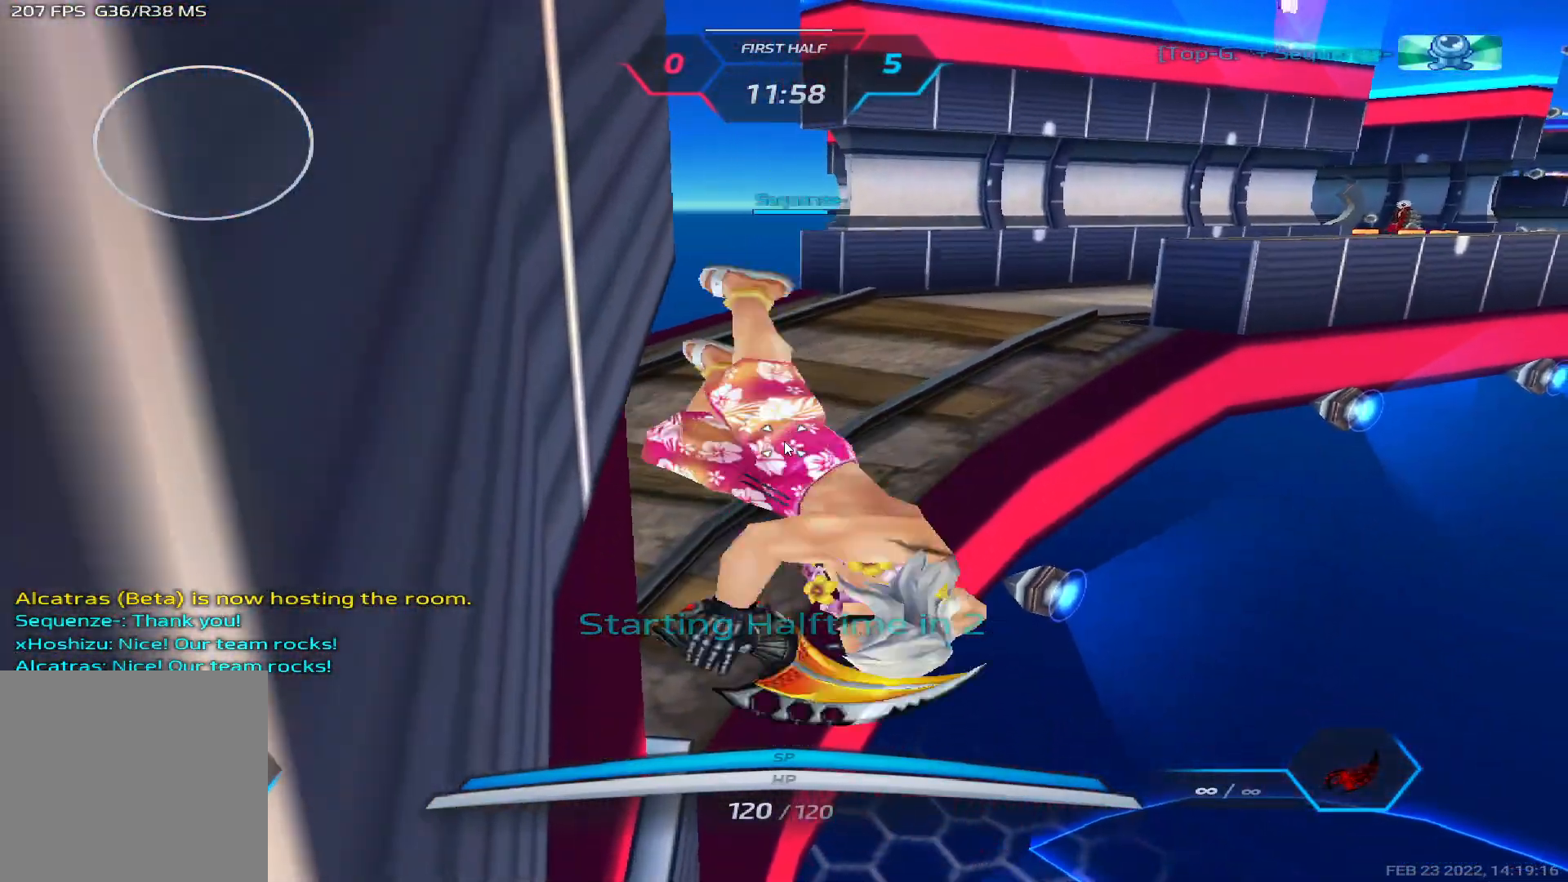
{"keys": [], "events": [[67, "tab", "down"], [117, "alt", "up"], [167, "tab", "up"]]}